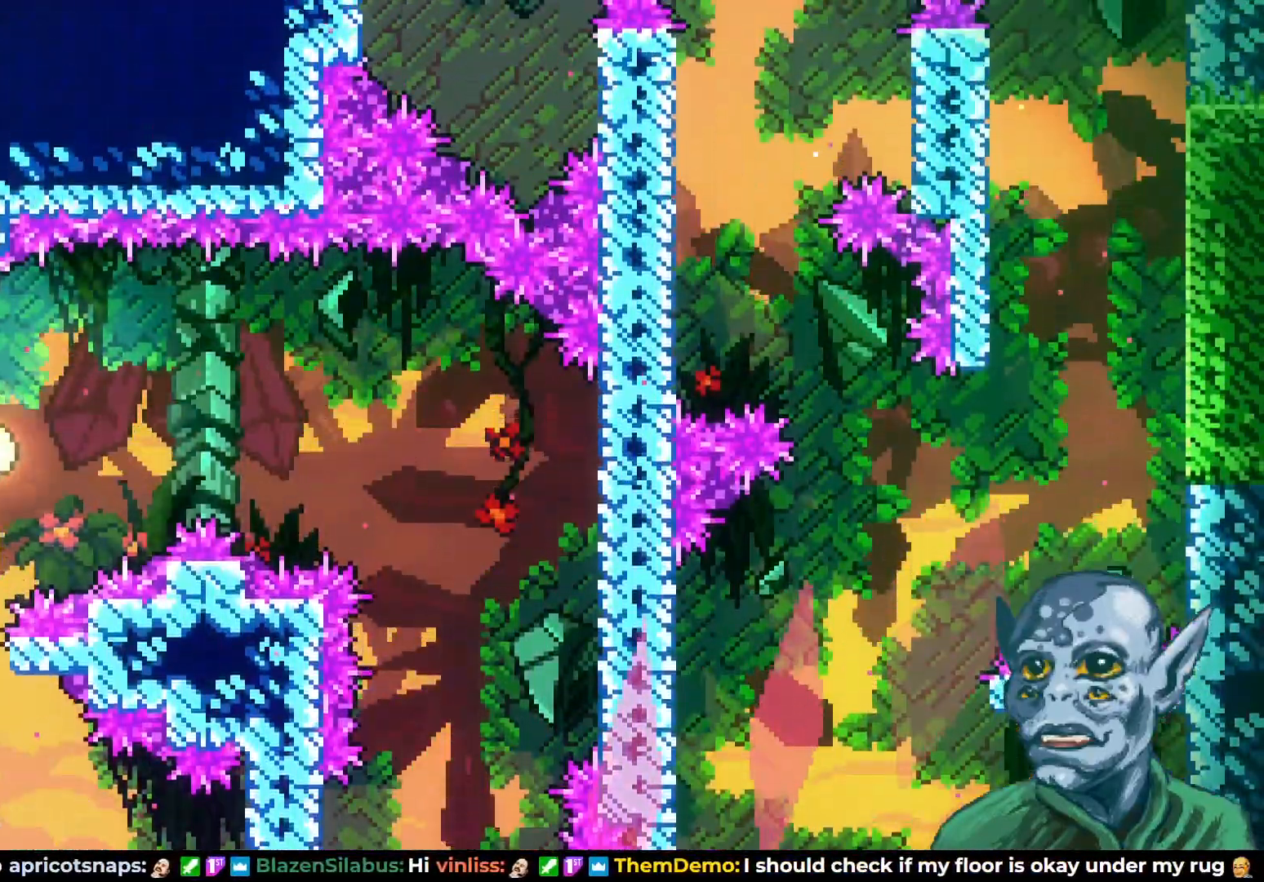
Gameplay with a controller (PlayStation layout); each line is a JSON object with the inputs held at the frame after it. "events" lists button and stick changes between this image and that frame as [ms after this image, input, new state], when the widget could be followed in between.
{"buttons": ["DPAD_DOWN"], "left_stick": "center", "right_stick": "center", "events": [[400, "DPAD_DOWN", "down"], [433, "DPAD_RIGHT", "up"]]}
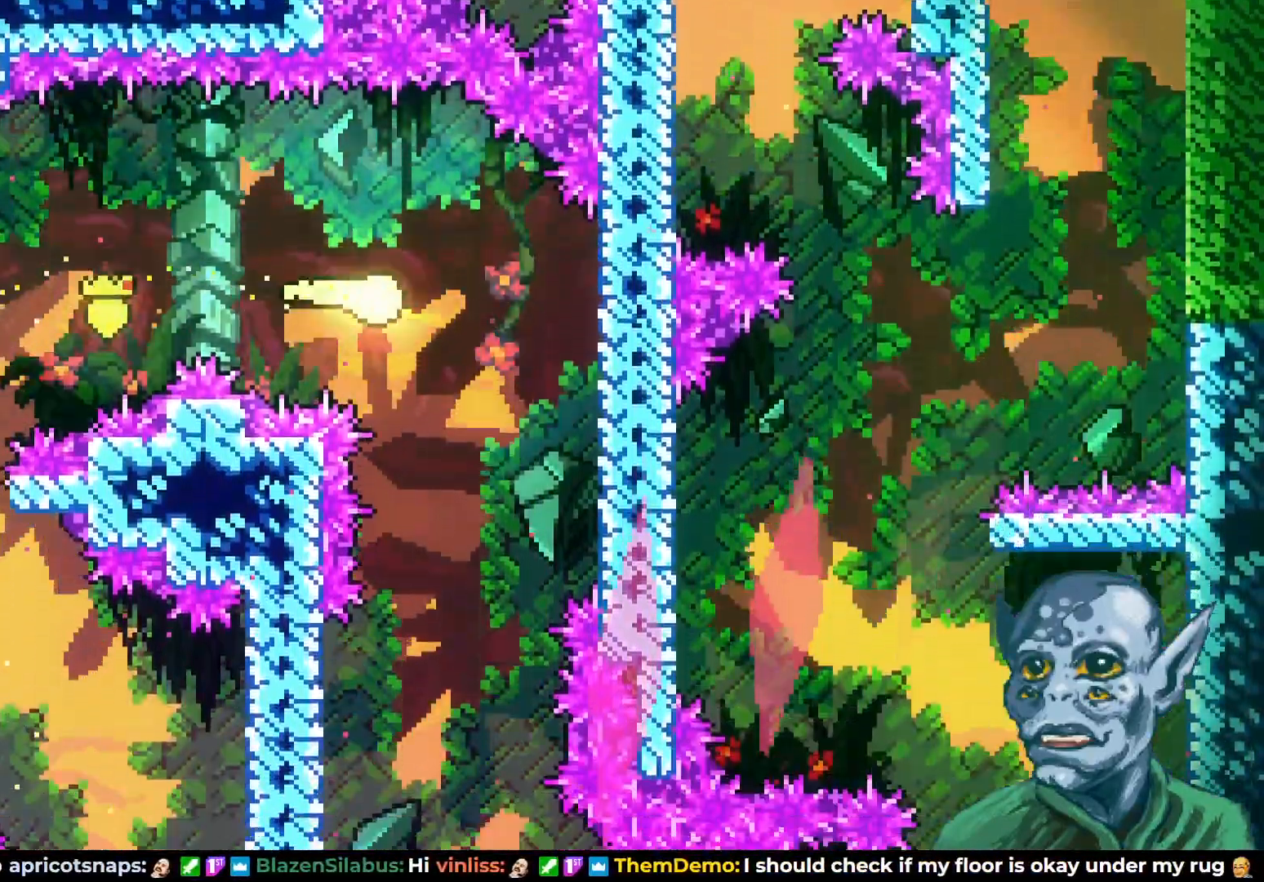
{"buttons": ["DPAD_DOWN"], "left_stick": "center", "right_stick": "center", "events": []}
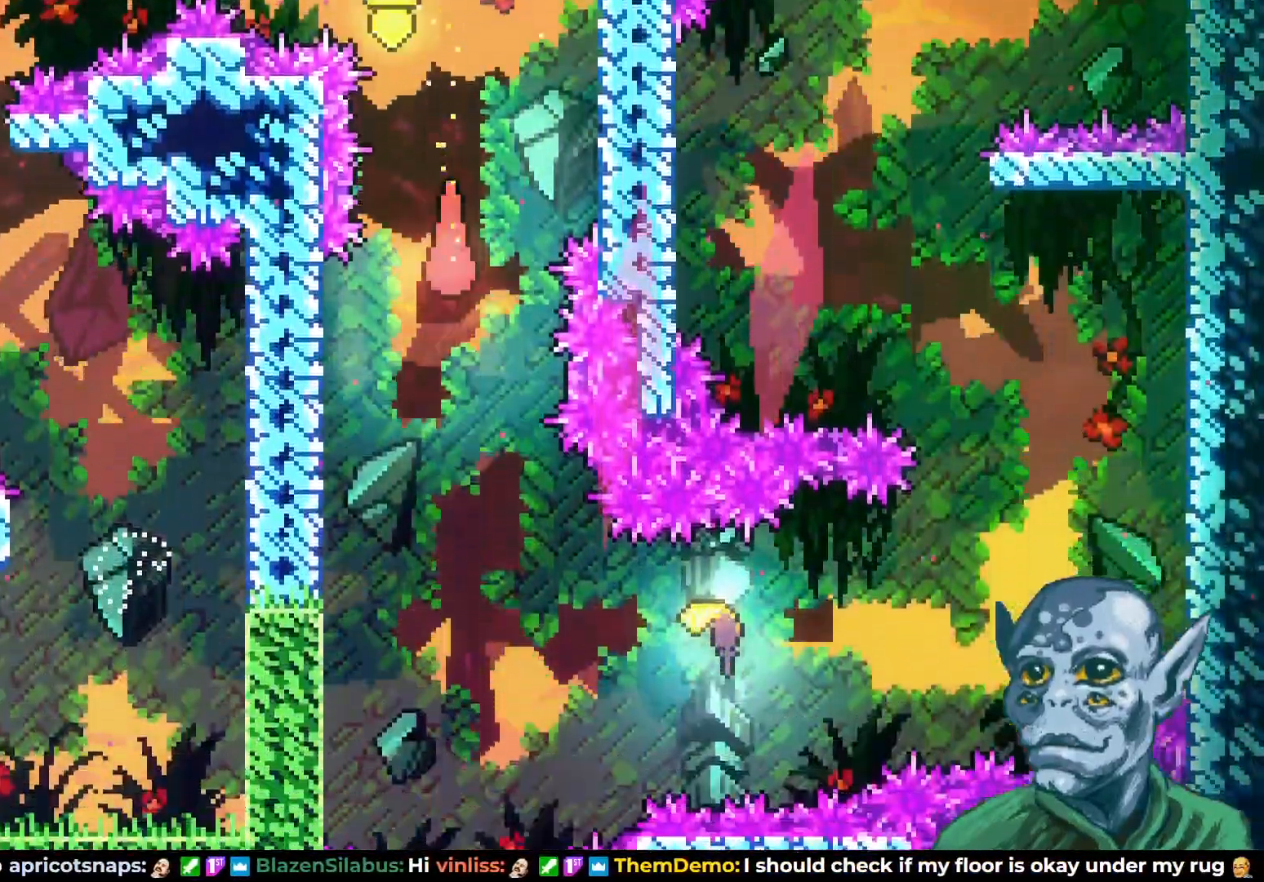
{"buttons": ["SQUARE", "DPAD_RIGHT"], "left_stick": "center", "right_stick": "center", "events": [[283, "DPAD_DOWN", "up"], [283, "DPAD_RIGHT", "down"], [483, "SQUARE", "down"]]}
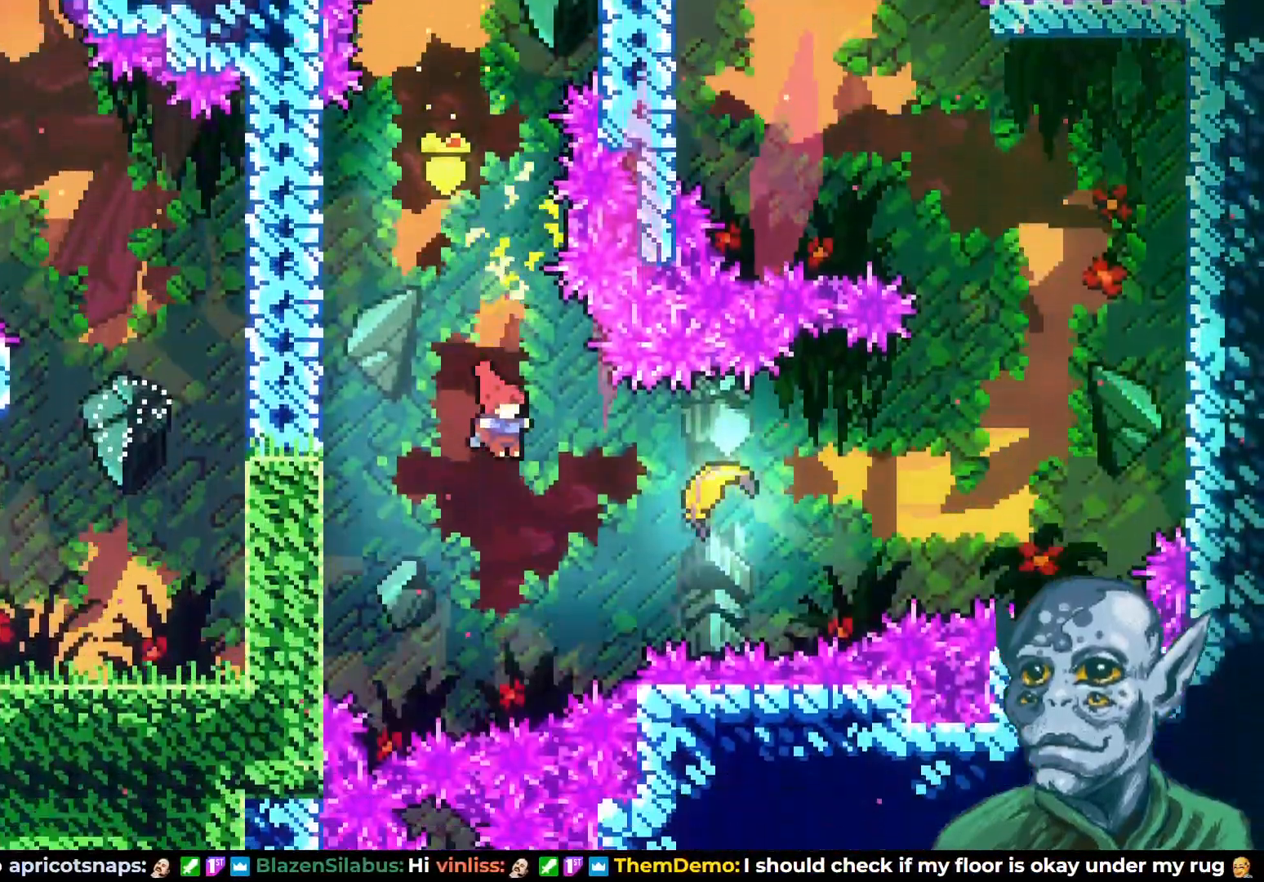
{"buttons": ["DPAD_RIGHT"], "left_stick": "center", "right_stick": "center", "events": [[200, "SQUARE", "up"]]}
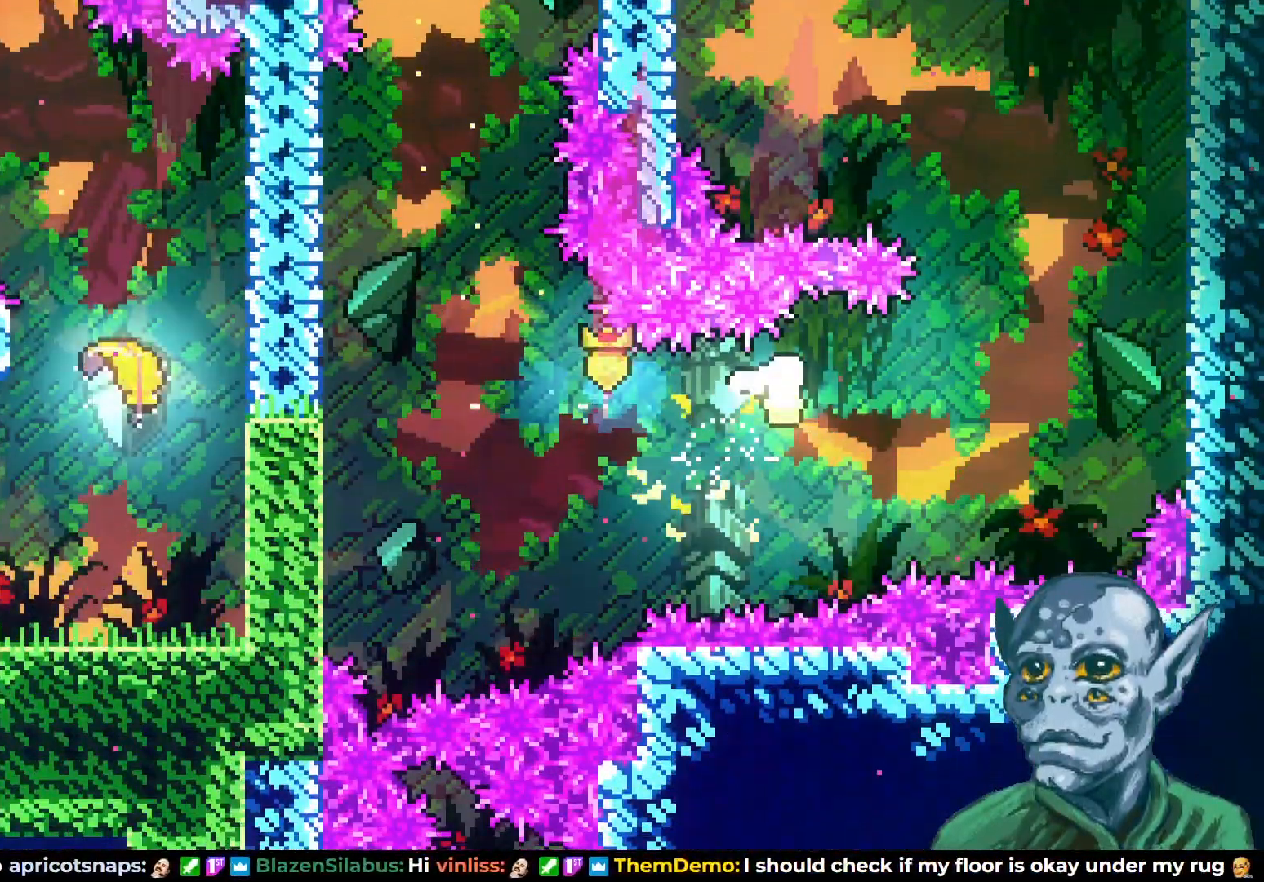
{"buttons": ["DPAD_UP", "DPAD_LEFT"], "left_stick": "center", "right_stick": "center", "events": [[167, "DPAD_UP", "down"], [267, "DPAD_RIGHT", "up"], [500, "DPAD_LEFT", "down"]]}
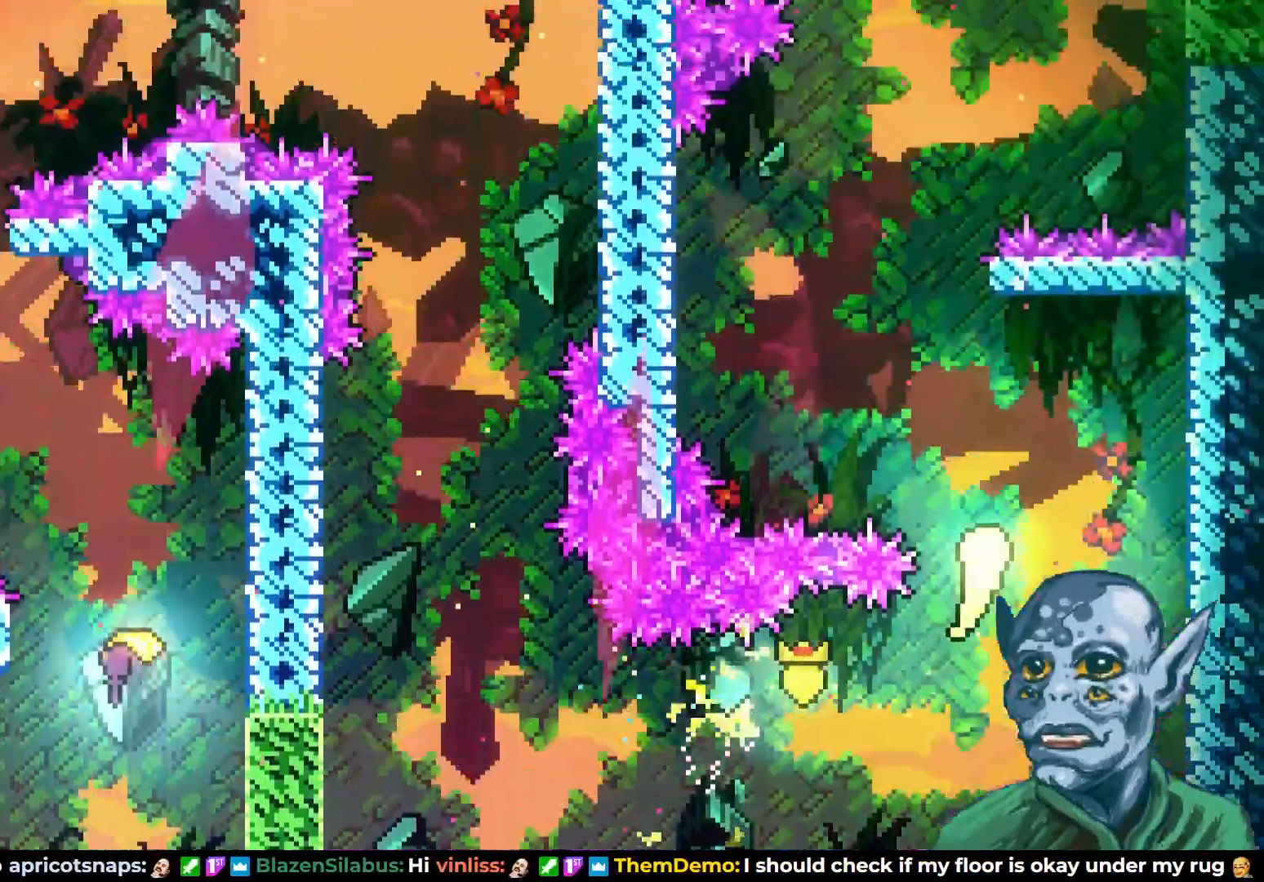
{"buttons": ["DPAD_RIGHT"], "left_stick": "center", "right_stick": "center", "events": [[217, "DPAD_LEFT", "up"], [383, "DPAD_RIGHT", "down"], [450, "DPAD_UP", "up"]]}
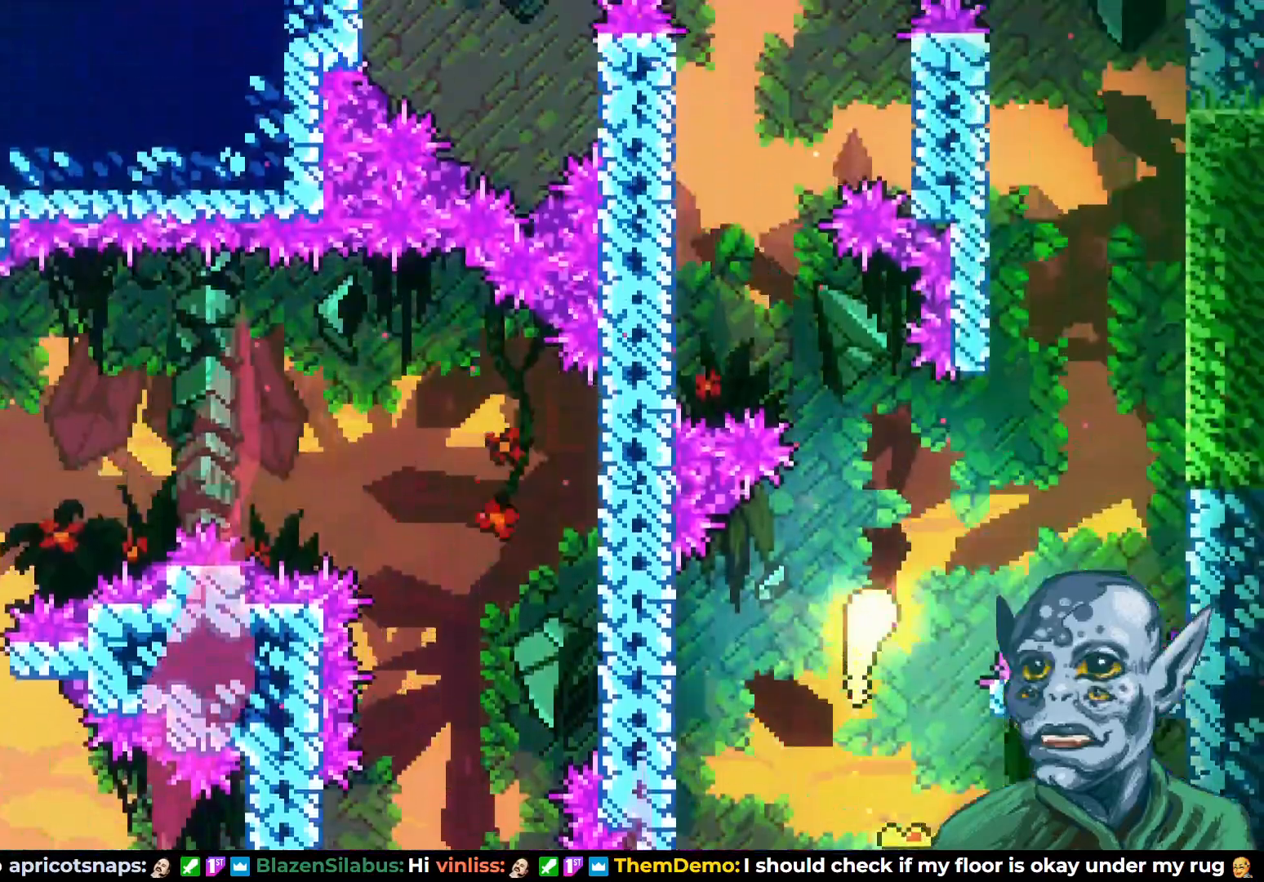
{"buttons": ["DPAD_UP"], "left_stick": "center", "right_stick": "center", "events": [[83, "DPAD_UP", "down"], [217, "DPAD_RIGHT", "up"]]}
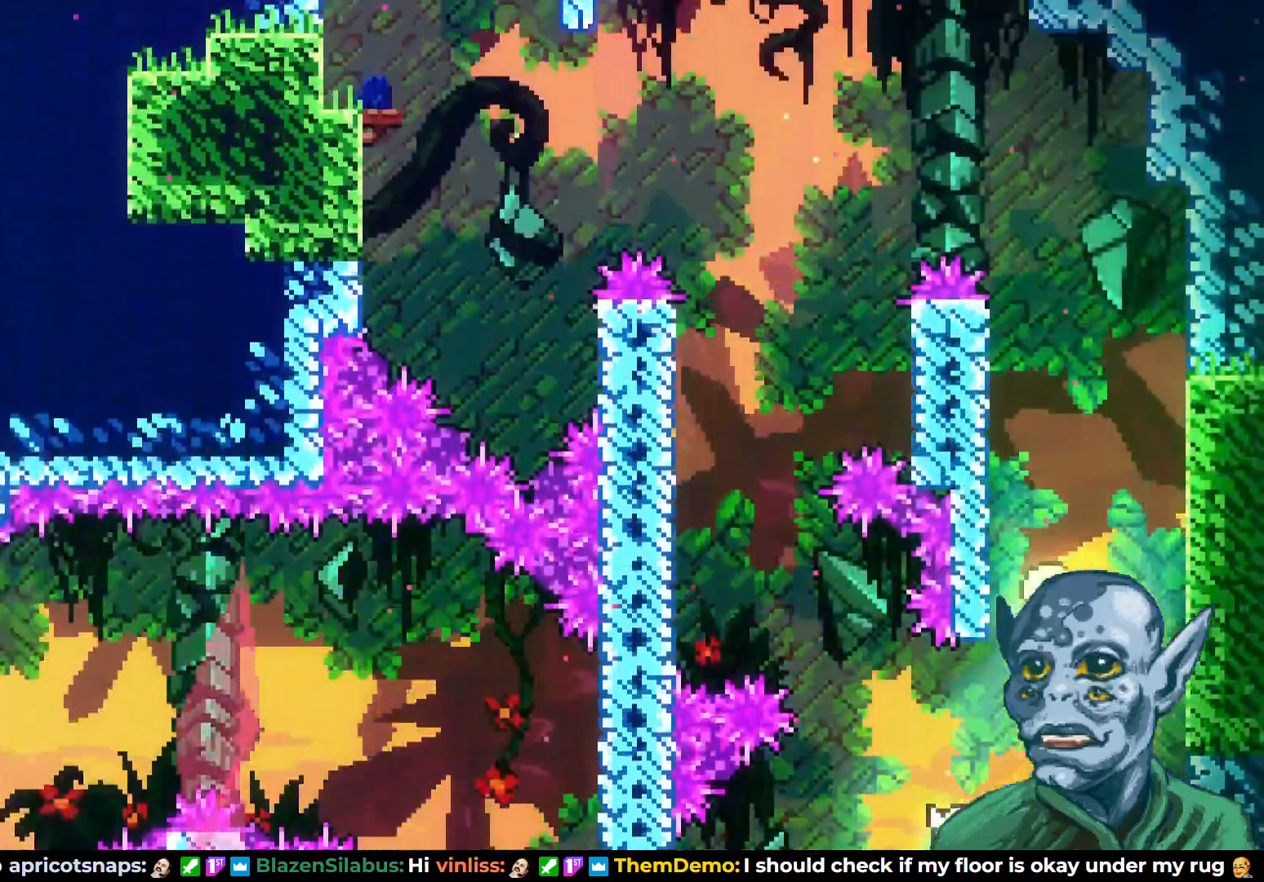
{"buttons": ["DPAD_UP", "DPAD_LEFT"], "left_stick": "center", "right_stick": "center", "events": [[283, "DPAD_LEFT", "down"]]}
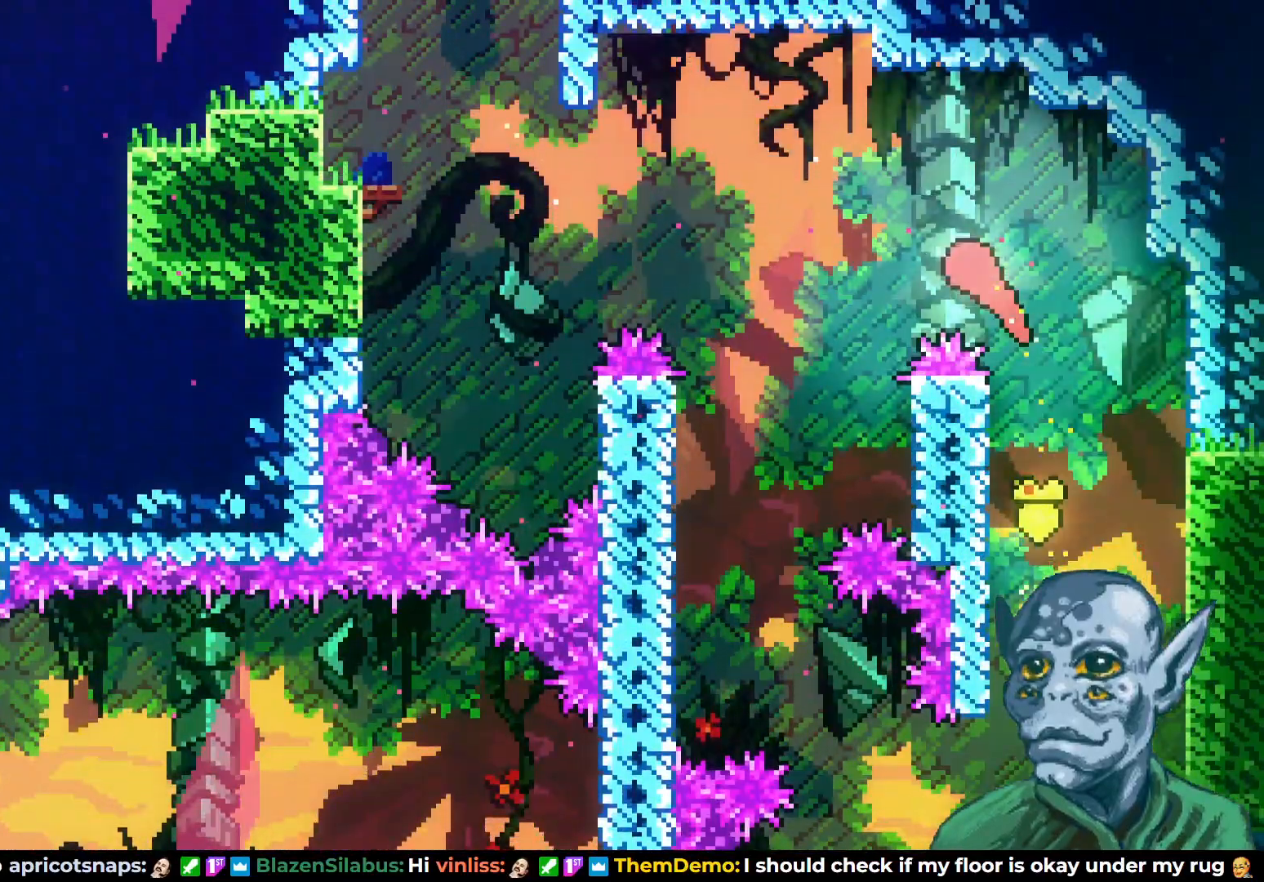
{"buttons": ["DPAD_LEFT"], "left_stick": "center", "right_stick": "center", "events": [[100, "DPAD_UP", "up"]]}
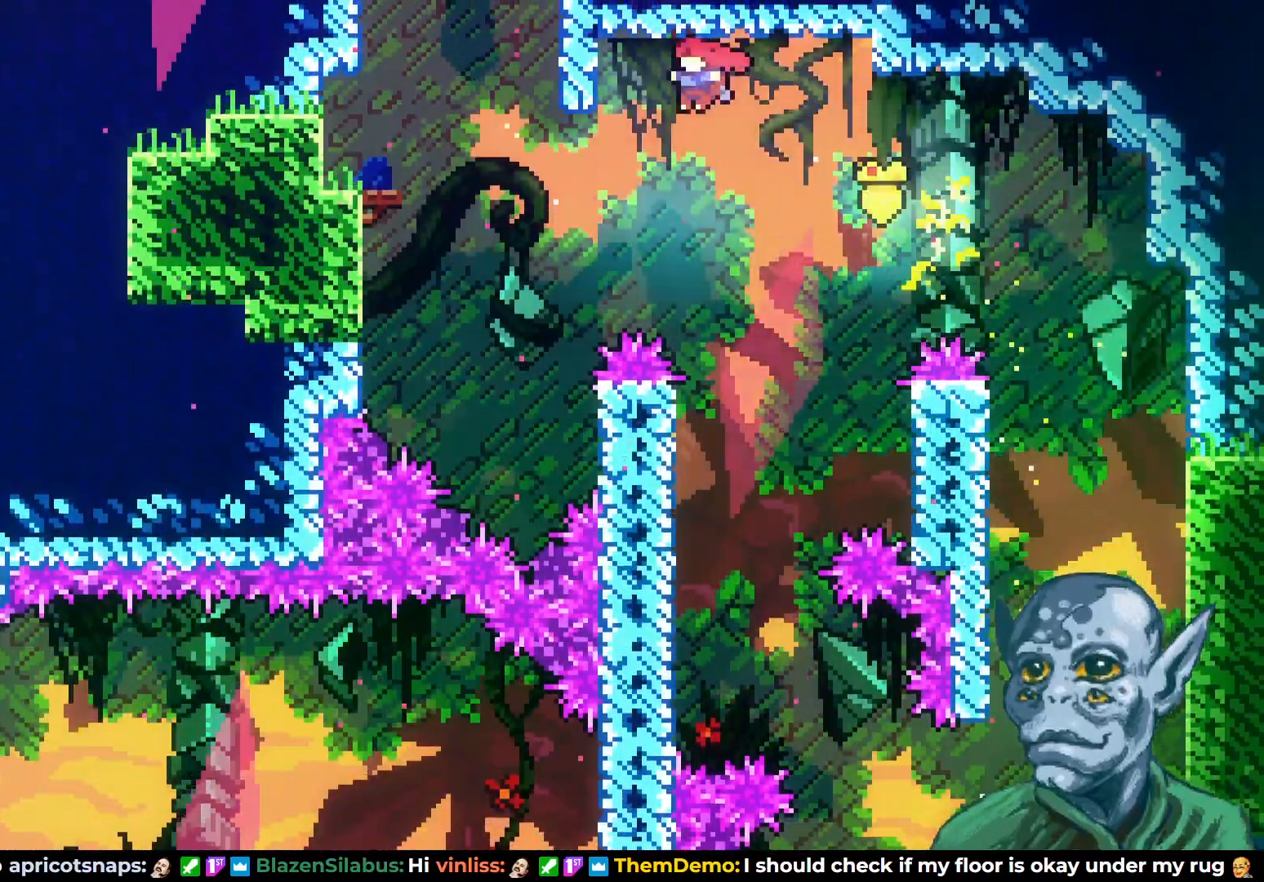
{"buttons": ["DPAD_UP"], "left_stick": "center", "right_stick": "center", "events": [[150, "DPAD_UP", "down"], [233, "SQUARE", "down"], [483, "DPAD_LEFT", "up"], [483, "SQUARE", "up"]]}
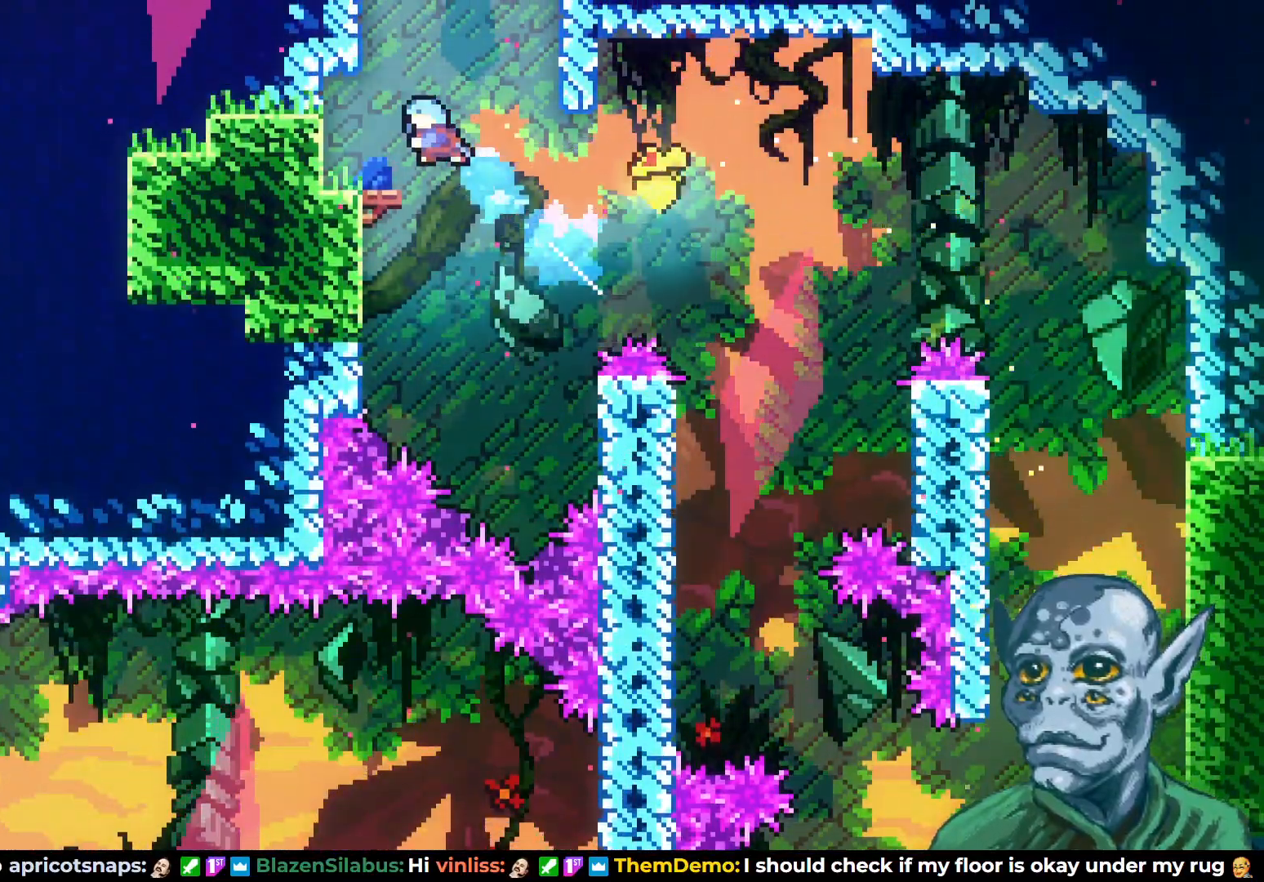
{"buttons": ["CROSS", "DPAD_UP"], "left_stick": "center", "right_stick": "center", "events": [[83, "DPAD_UP", "up"], [383, "CROSS", "down"], [383, "DPAD_RIGHT", "down"], [400, "DPAD_UP", "down"], [483, "DPAD_RIGHT", "up"]]}
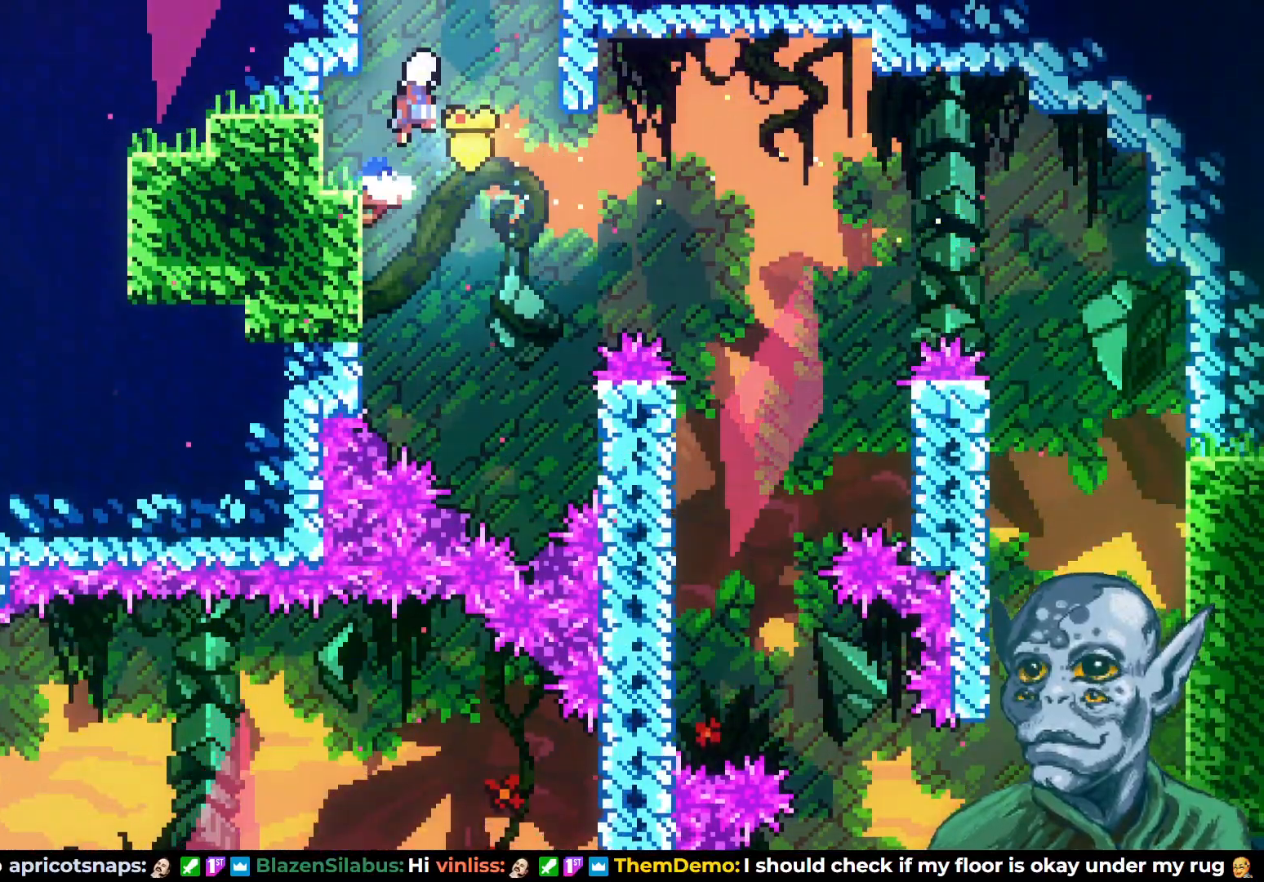
{"buttons": ["DPAD_LEFT"], "left_stick": "center", "right_stick": "center", "events": [[17, "CROSS", "up"], [50, "SQUARE", "down"], [267, "SQUARE", "up"], [417, "DPAD_LEFT", "down"], [483, "DPAD_UP", "up"]]}
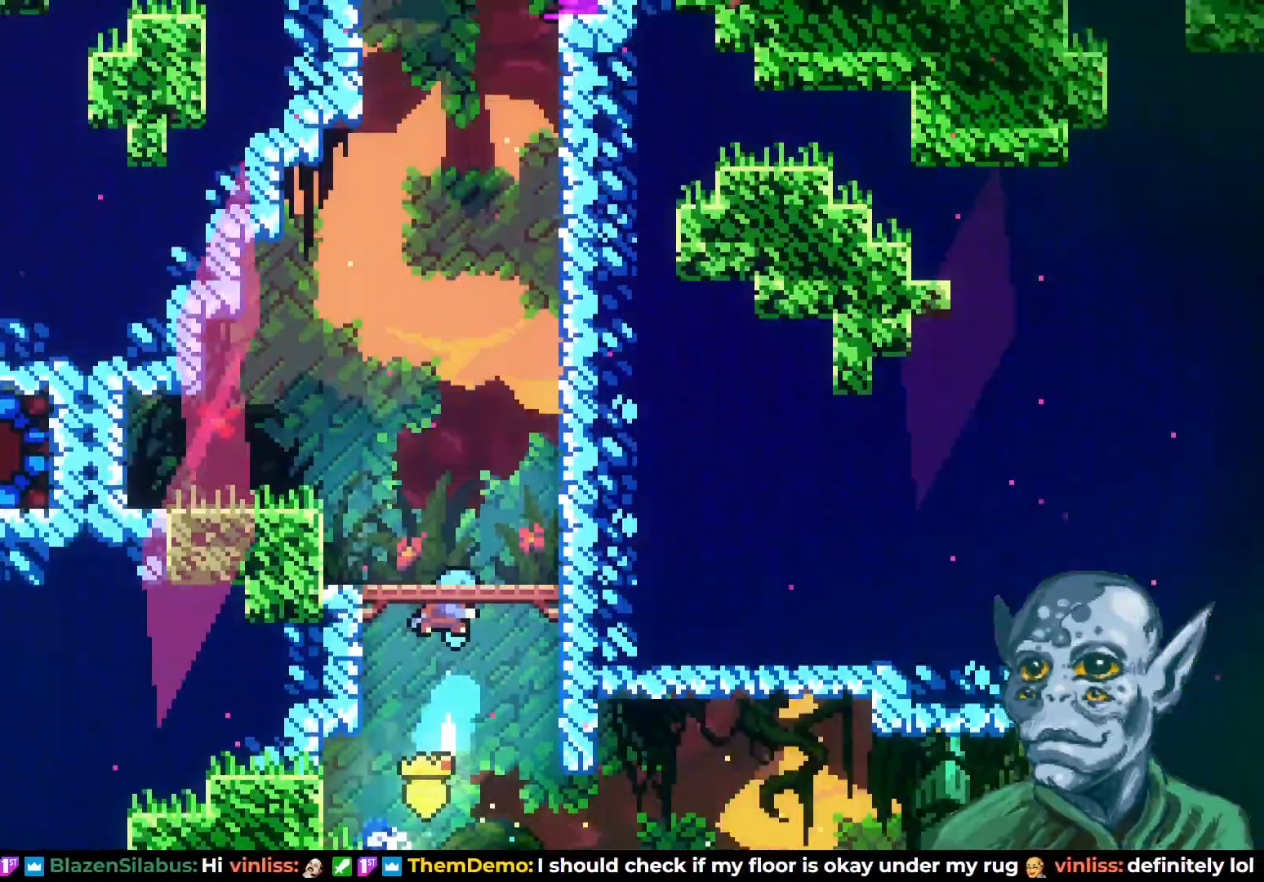
{"buttons": ["DPAD_UP", "DPAD_LEFT"], "left_stick": "center", "right_stick": "center", "events": [[300, "DPAD_UP", "down"]]}
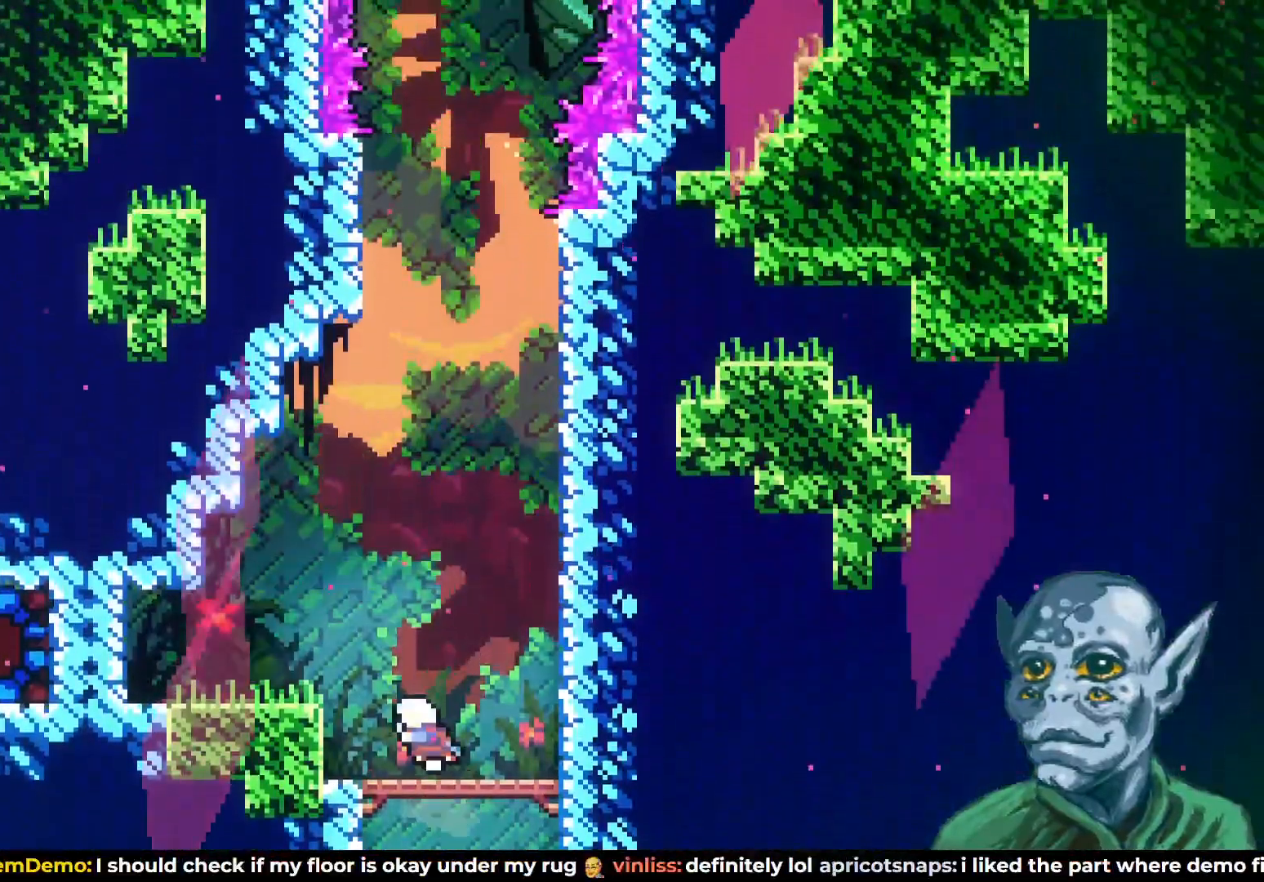
{"buttons": ["DPAD_LEFT"], "left_stick": "center", "right_stick": "center", "events": [[17, "DPAD_UP", "up"], [317, "SQUARE", "down"], [450, "SQUARE", "up"]]}
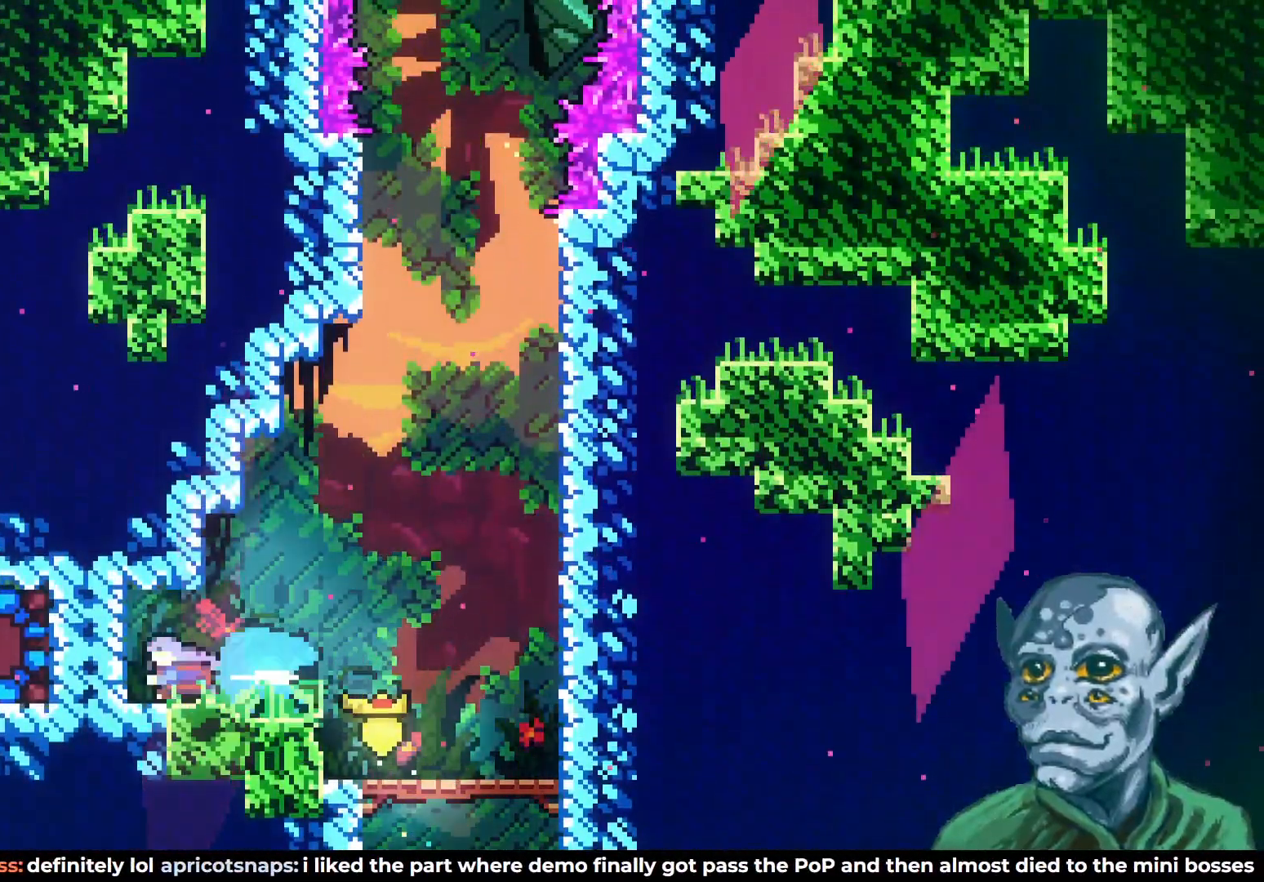
{"buttons": ["DPAD_LEFT"], "left_stick": "center", "right_stick": "center", "events": [[117, "DPAD_LEFT", "up"], [350, "DPAD_LEFT", "down"]]}
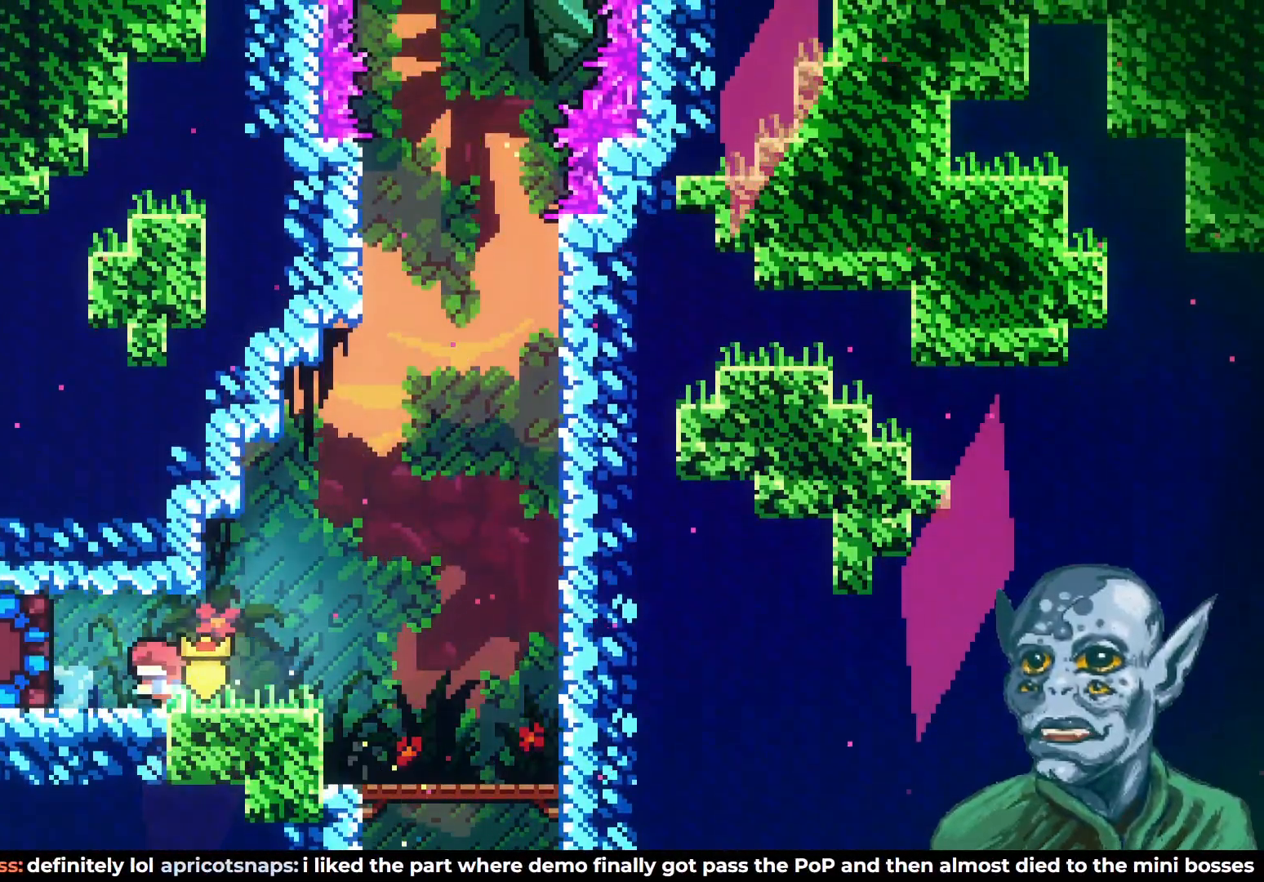
{"buttons": [], "left_stick": "center", "right_stick": "center", "events": [[33, "SQUARE", "down"], [167, "SQUARE", "up"], [200, "DPAD_LEFT", "up"], [400, "DPAD_RIGHT", "down"], [450, "DPAD_RIGHT", "up"]]}
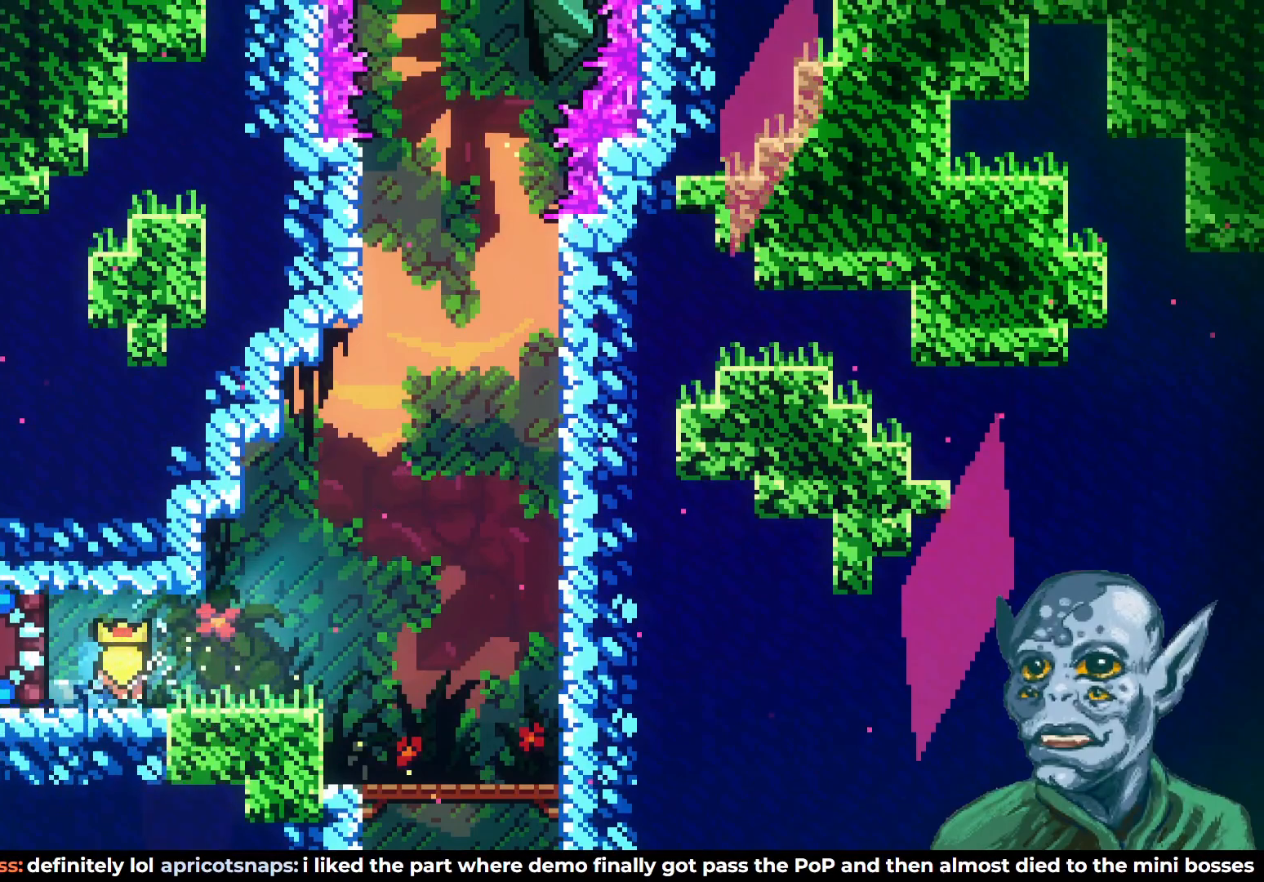
{"buttons": ["CROSS", "SQUARE", "DPAD_UP", "DPAD_RIGHT"], "left_stick": "center", "right_stick": "center", "events": [[67, "DPAD_RIGHT", "down"], [183, "CROSS", "down"], [183, "DPAD_UP", "down"], [350, "SQUARE", "down"]]}
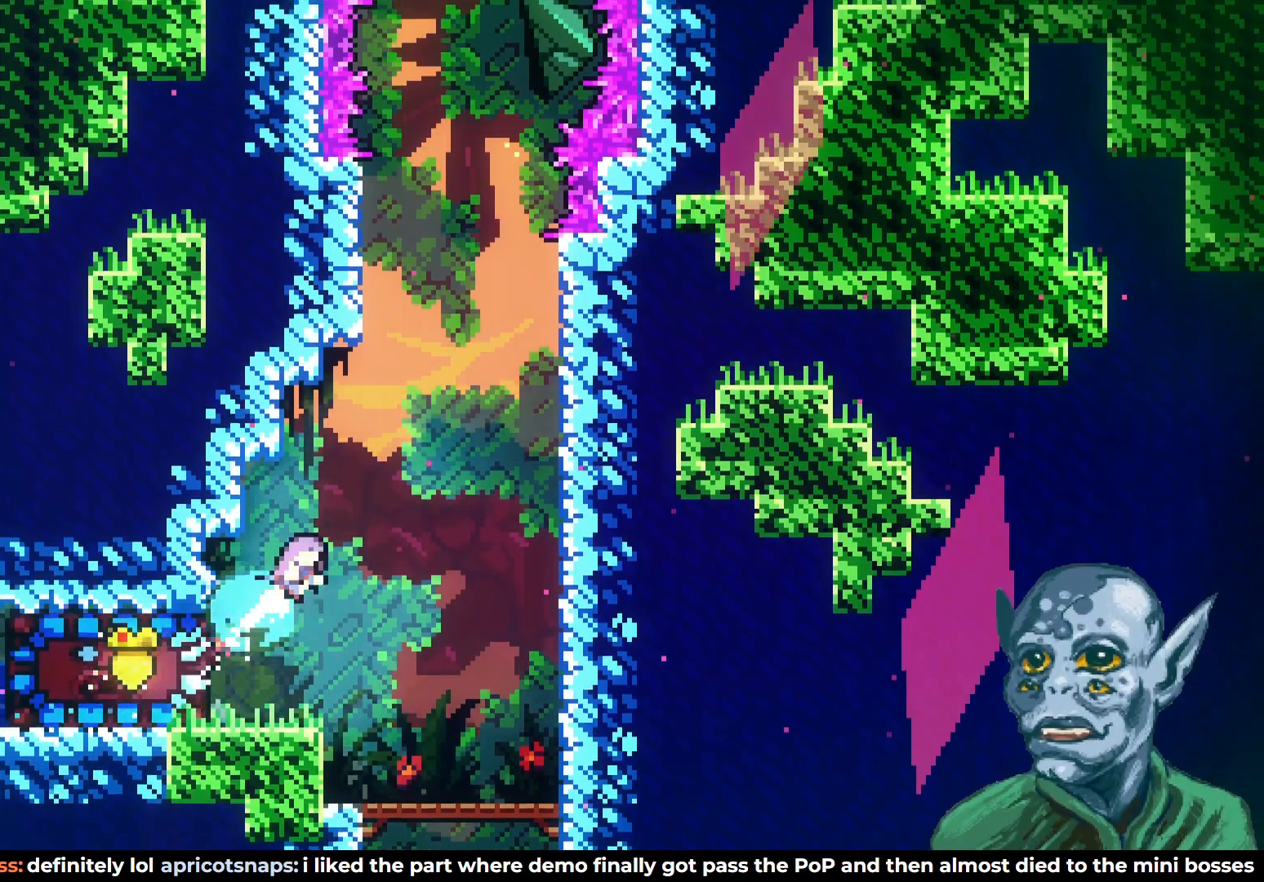
{"buttons": ["DPAD_DOWN"], "left_stick": "center", "right_stick": "center", "events": [[33, "SQUARE", "up"], [50, "CROSS", "up"], [83, "DPAD_RIGHT", "up"], [117, "DPAD_UP", "up"], [283, "DPAD_LEFT", "down"], [417, "DPAD_LEFT", "up"], [500, "DPAD_DOWN", "down"]]}
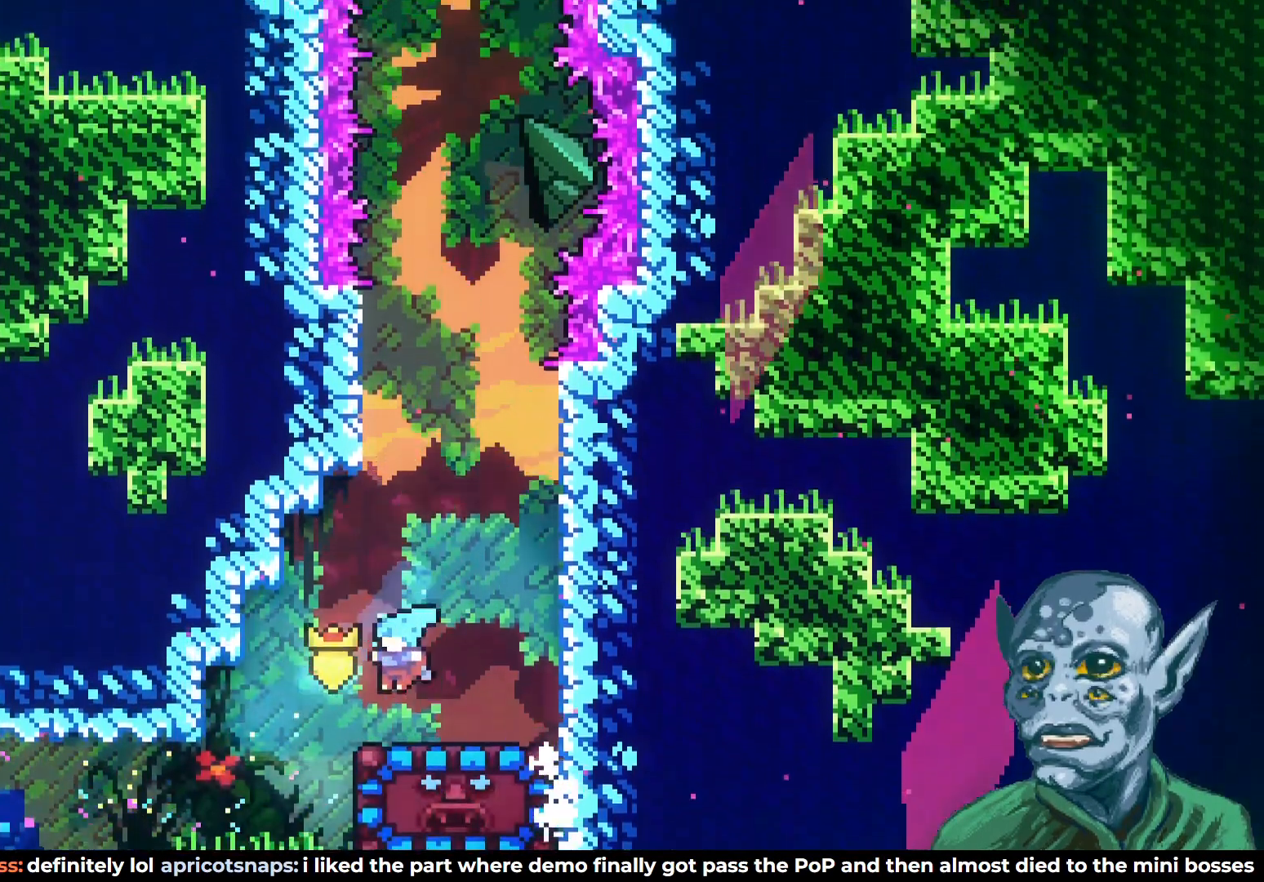
{"buttons": ["DPAD_RIGHT"], "left_stick": "center", "right_stick": "center", "events": [[117, "SQUARE", "down"], [267, "DPAD_RIGHT", "down"], [267, "SQUARE", "up"], [283, "DPAD_DOWN", "up"], [300, "DPAD_RIGHT", "up"], [350, "DPAD_RIGHT", "down"]]}
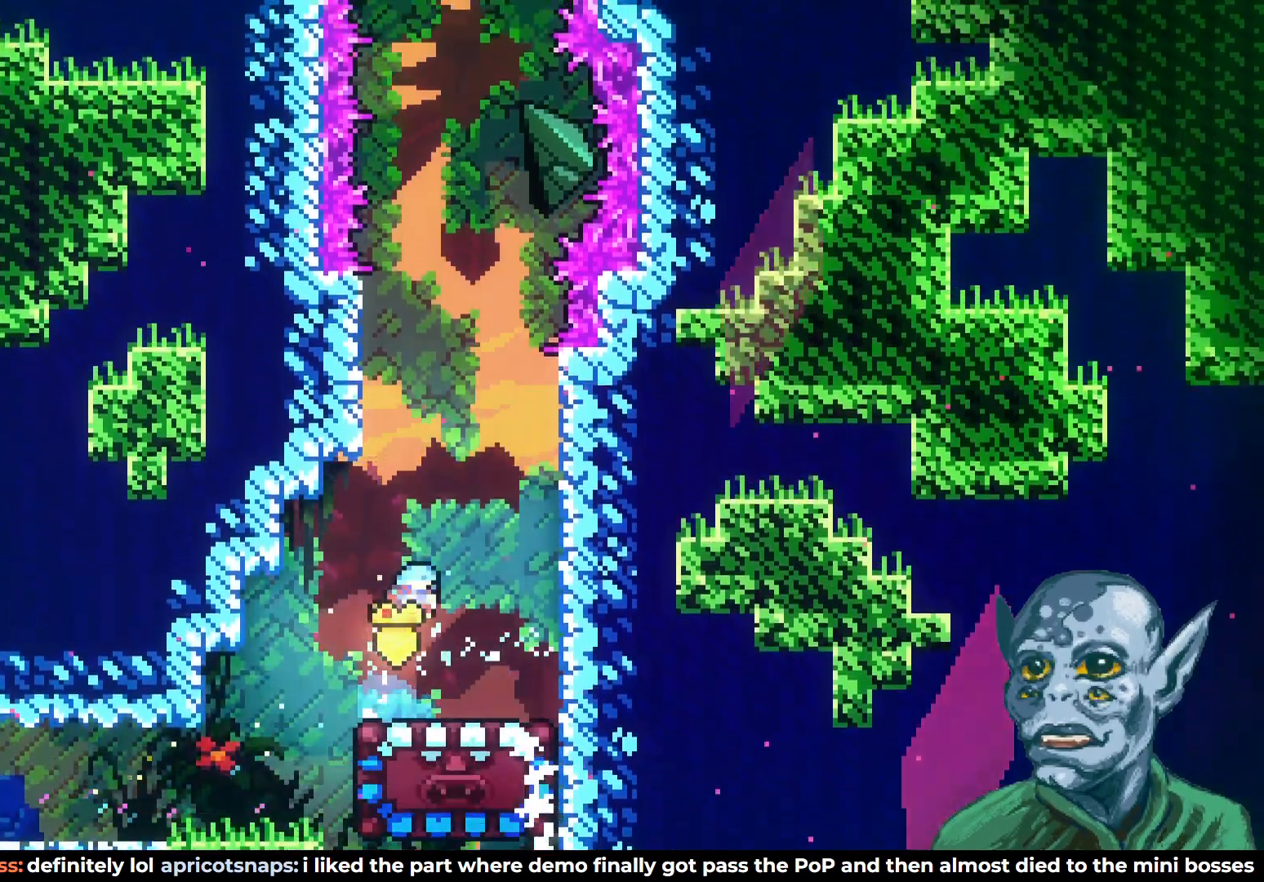
{"buttons": ["DPAD_UP"], "left_stick": "center", "right_stick": "center", "events": [[17, "DPAD_RIGHT", "up"], [433, "DPAD_UP", "down"]]}
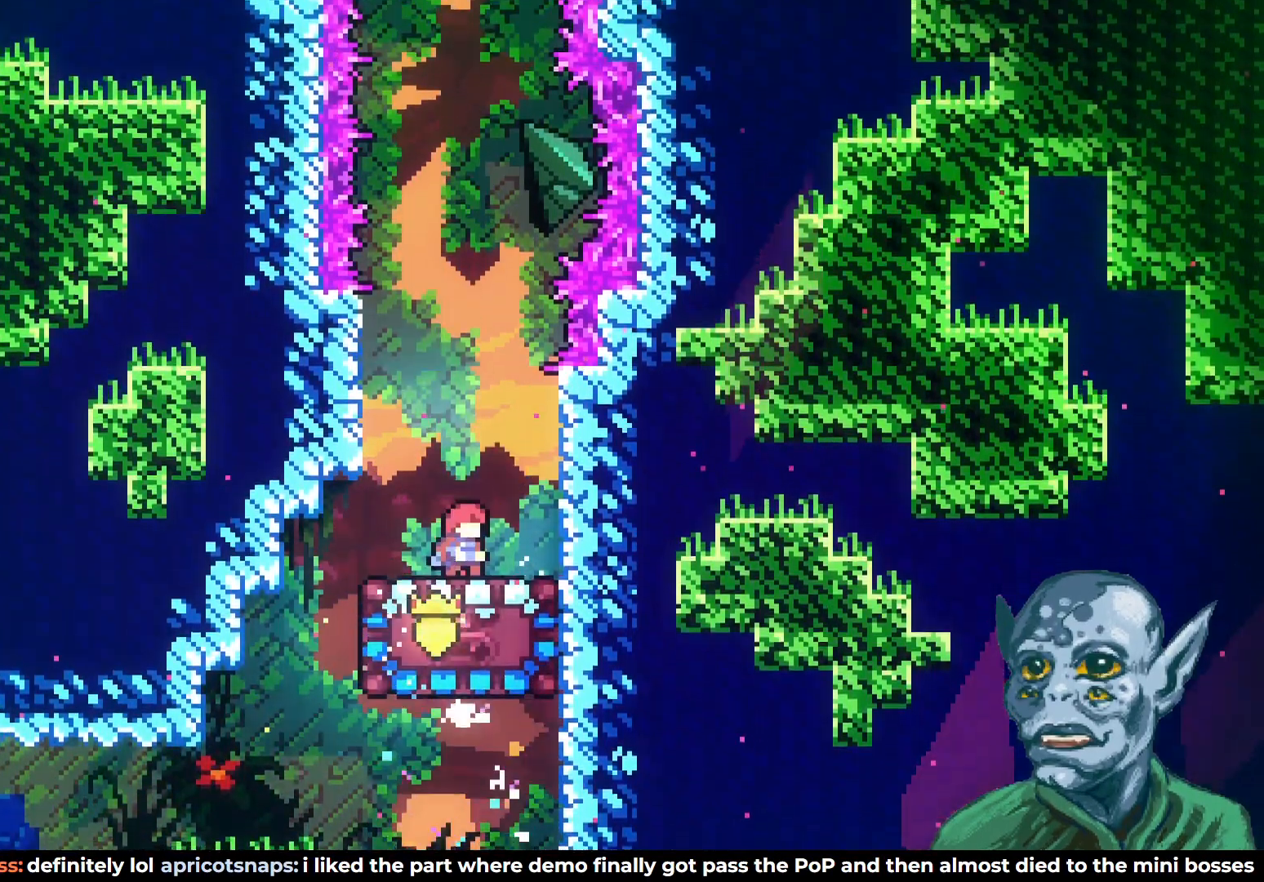
{"buttons": ["DPAD_UP"], "left_stick": "center", "right_stick": "center", "events": []}
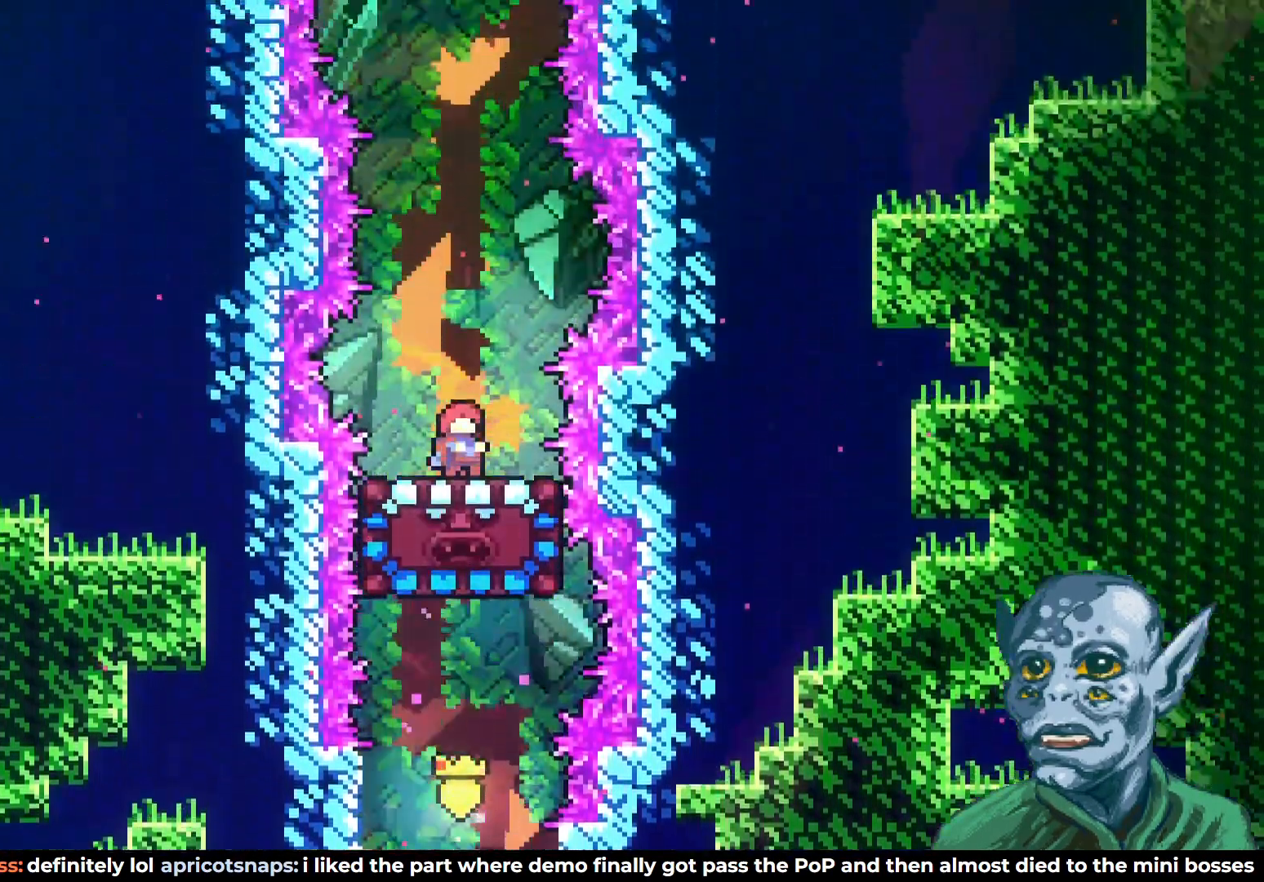
{"buttons": ["DPAD_UP"], "left_stick": "center", "right_stick": "center", "events": []}
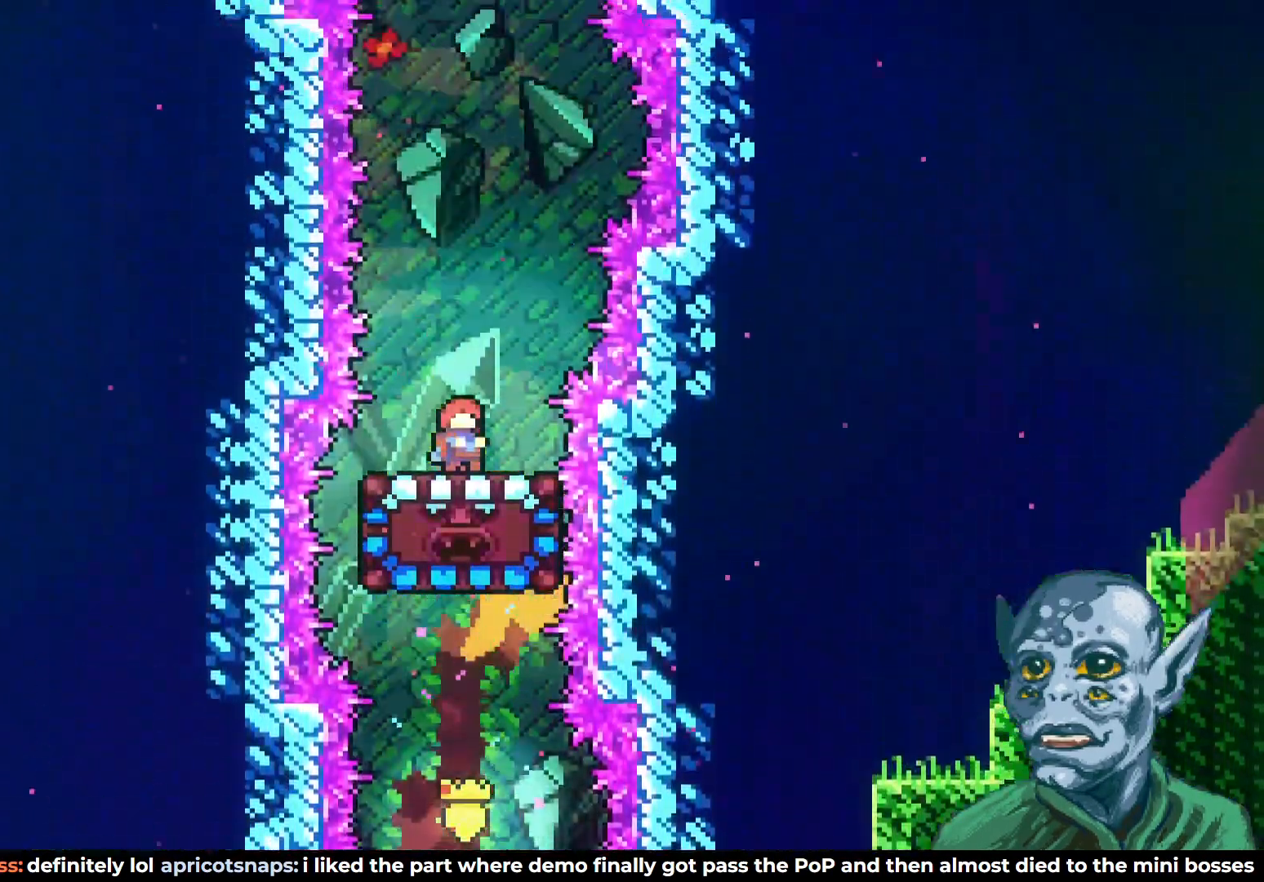
{"buttons": ["DPAD_UP"], "left_stick": "center", "right_stick": "center", "events": []}
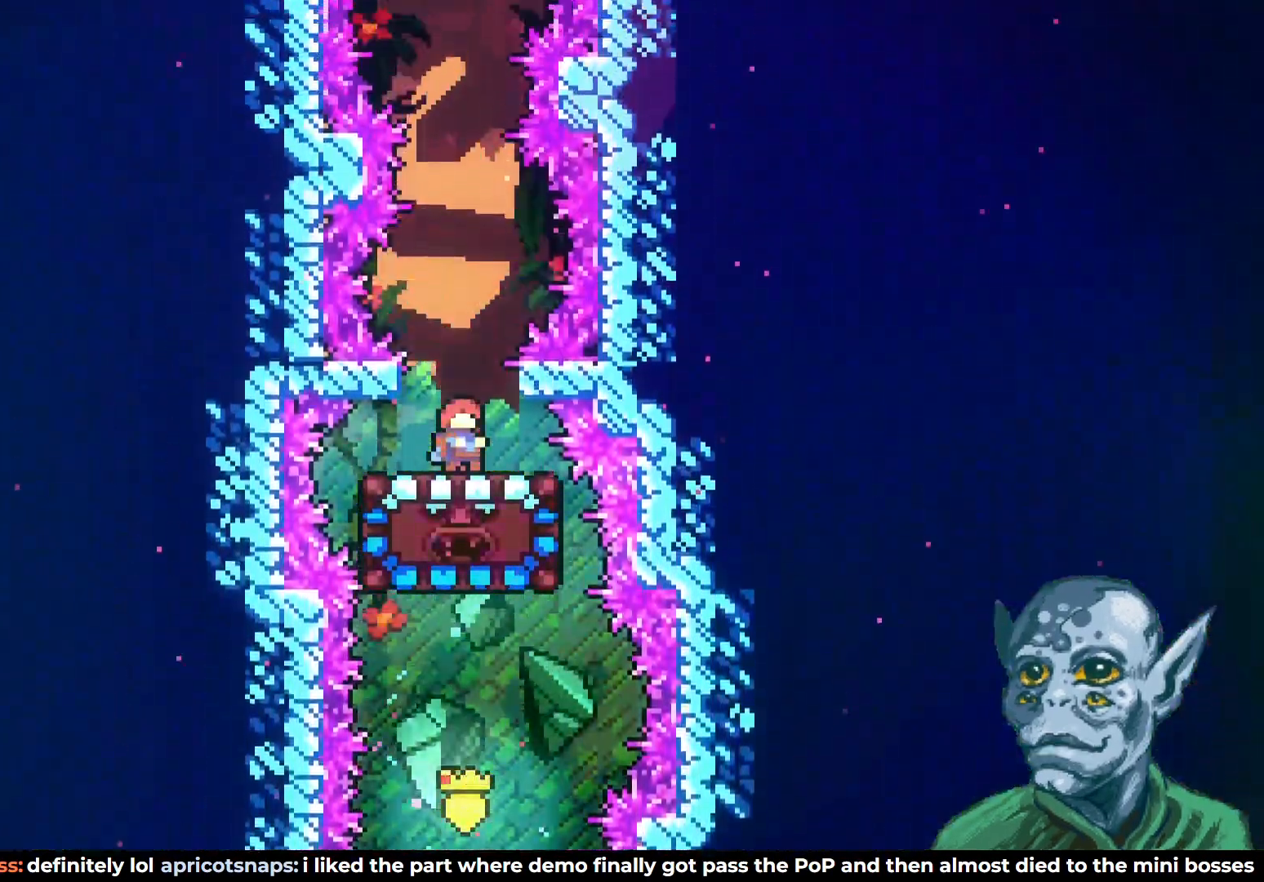
{"buttons": ["SQUARE", "DPAD_UP"], "left_stick": "center", "right_stick": "center", "events": [[50, "CROSS", "down"], [417, "CROSS", "up"], [433, "SQUARE", "down"]]}
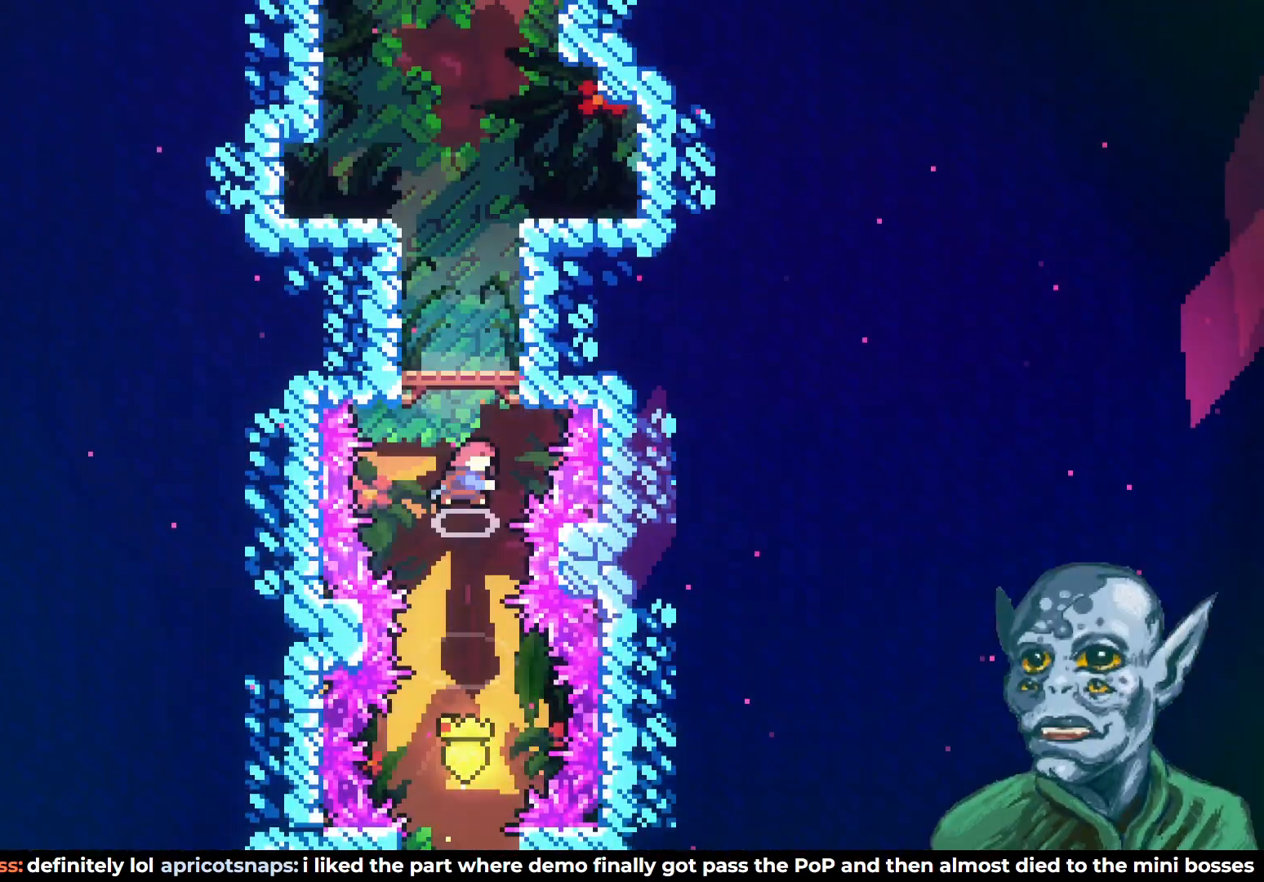
{"buttons": ["DPAD_UP"], "left_stick": "center", "right_stick": "center", "events": [[267, "DPAD_RIGHT", "down"], [450, "SQUARE", "up"], [467, "DPAD_RIGHT", "up"]]}
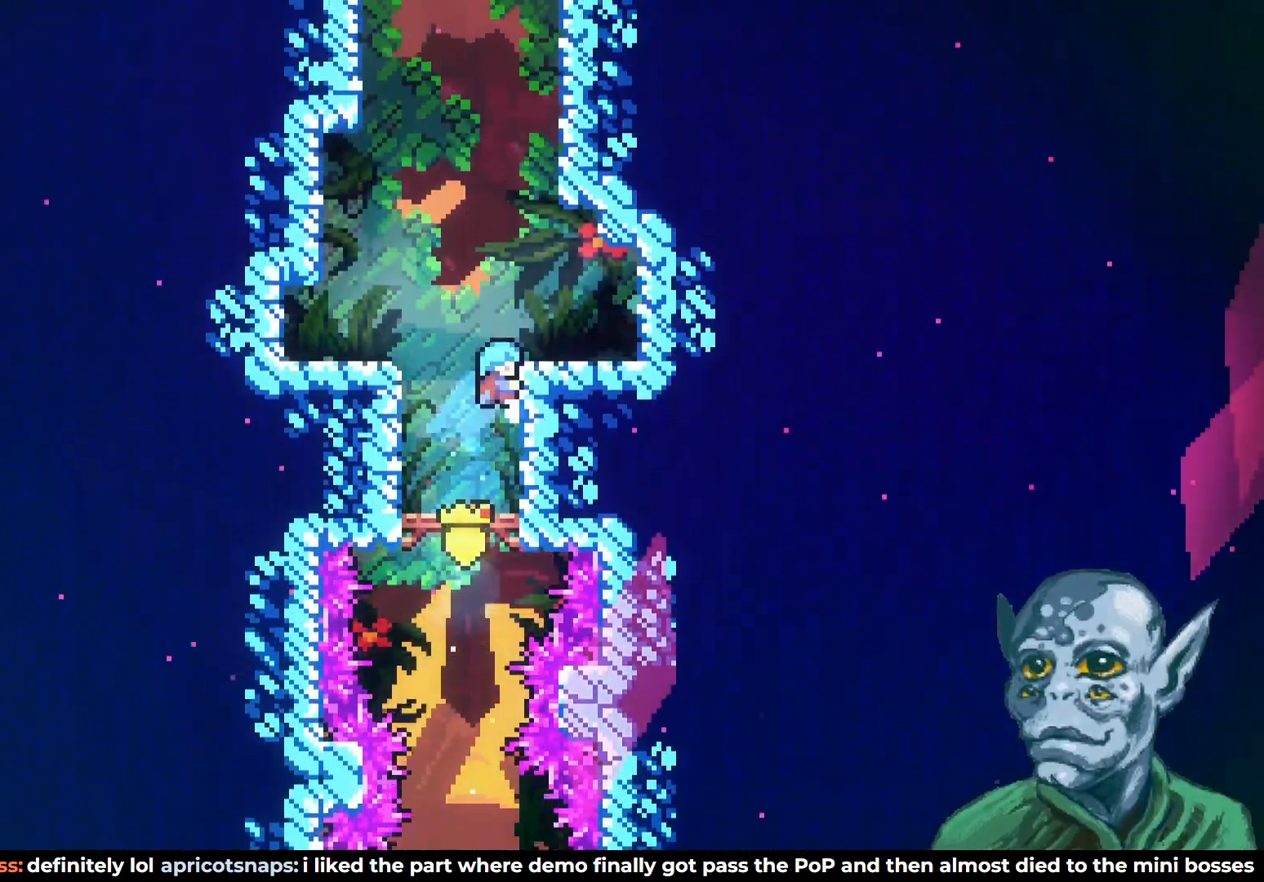
{"buttons": [], "left_stick": "center", "right_stick": "center", "events": [[33, "R2", "down"], [500, "DPAD_UP", "up"], [500, "R2", "up"]]}
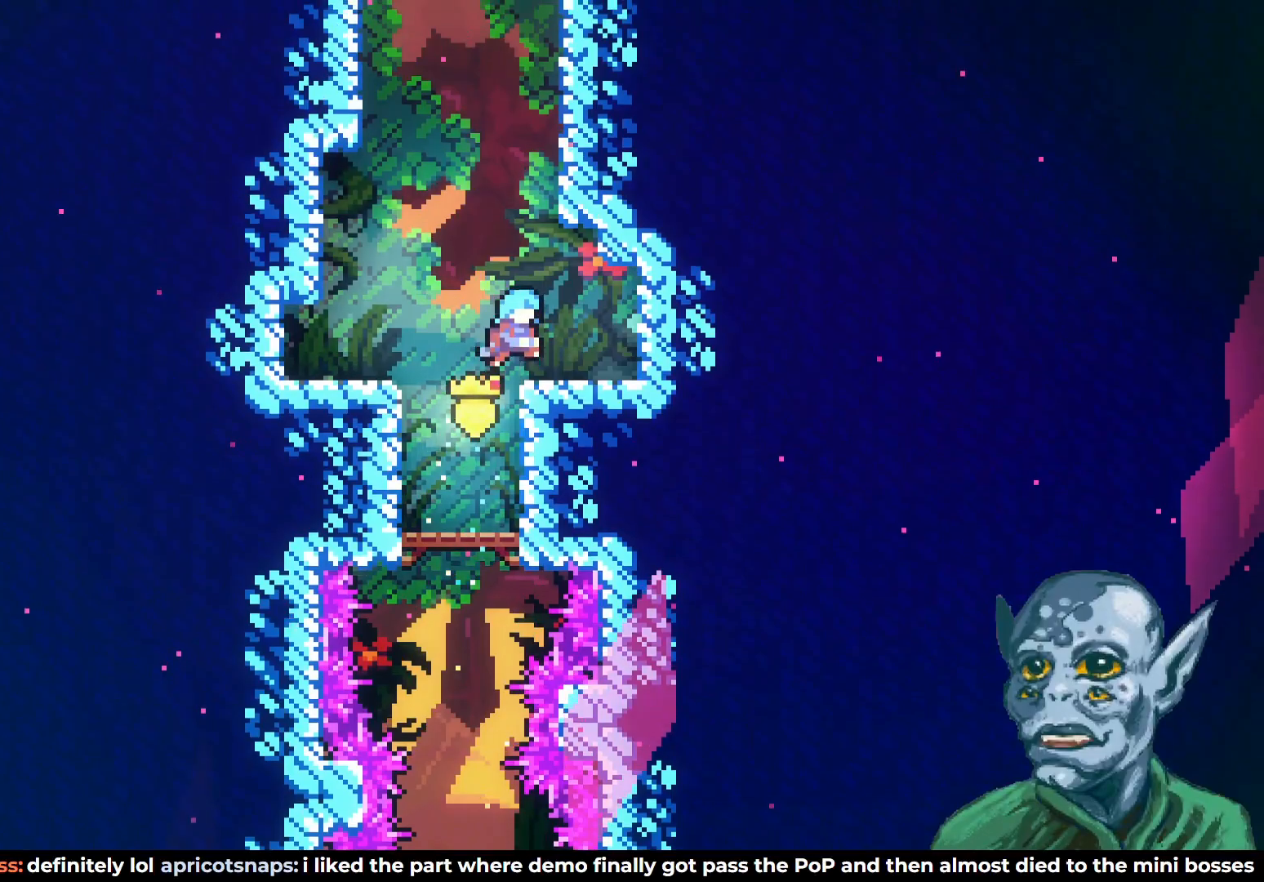
{"buttons": ["SQUARE", "DPAD_UP"], "left_stick": "center", "right_stick": "center", "events": [[233, "CROSS", "down"], [300, "DPAD_UP", "down"], [383, "CROSS", "up"], [450, "SQUARE", "down"]]}
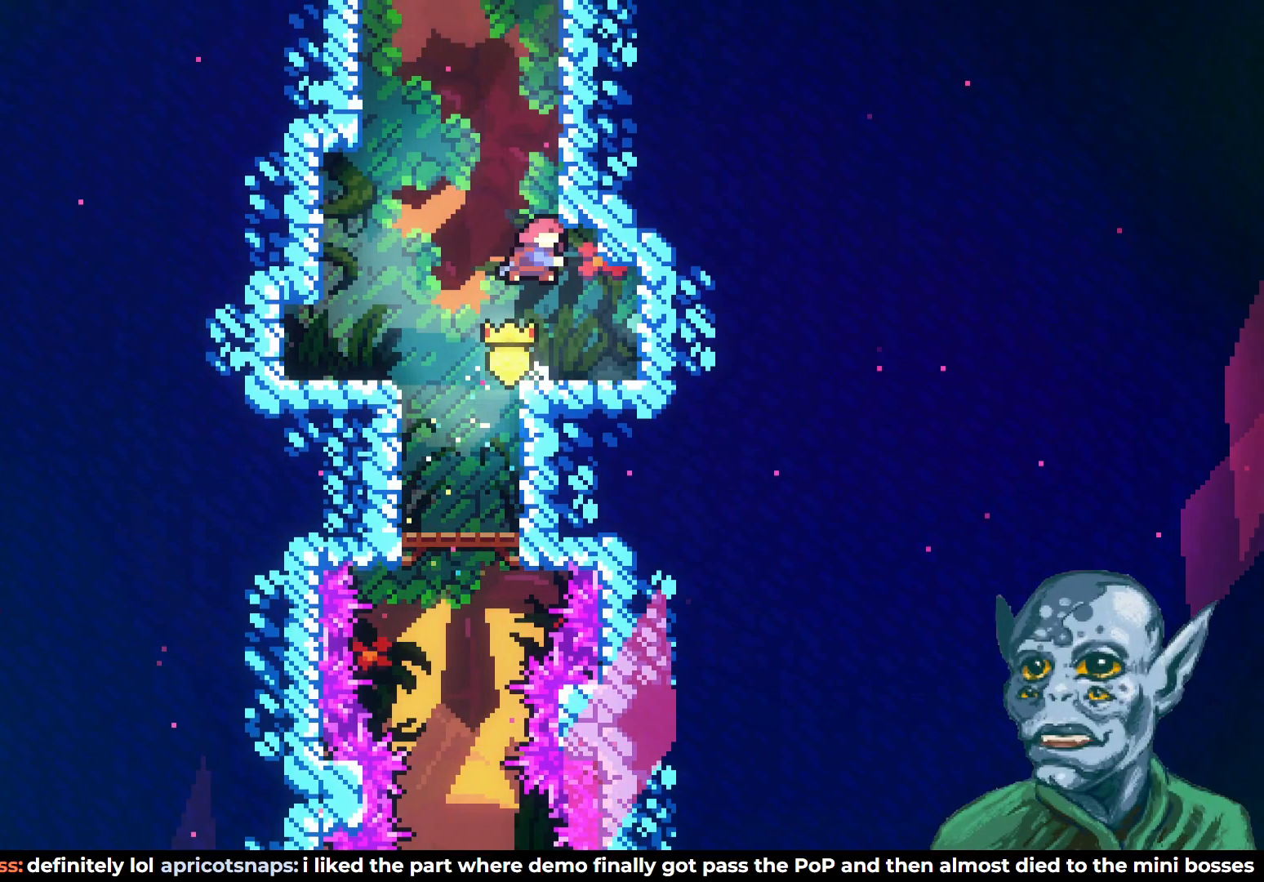
{"buttons": ["CROSS", "DPAD_UP"], "left_stick": "center", "right_stick": "center", "events": [[67, "SQUARE", "up"], [117, "CROSS", "down"]]}